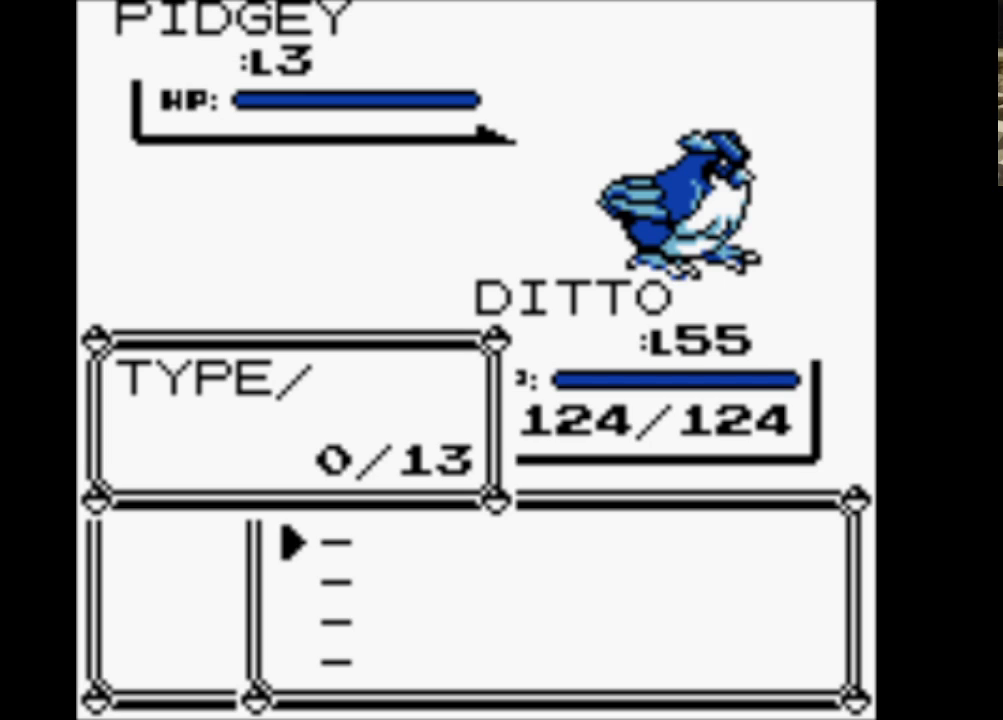
Gameplay with a controller (Nintendo layout); each line is a JSON object with the inputs held at the frame after it. "events" lists button and stick changes between this image and that frame as [ms after this image, input, new state], when the widget could be followed in between. Not read: L3 R3.
{"buttons": ["DPAD_DOWN"], "events": [[100, "DPAD_DOWN", "up"], [250, "DPAD_DOWN", "down"], [333, "DPAD_DOWN", "up"], [383, "DPAD_DOWN", "down"]]}
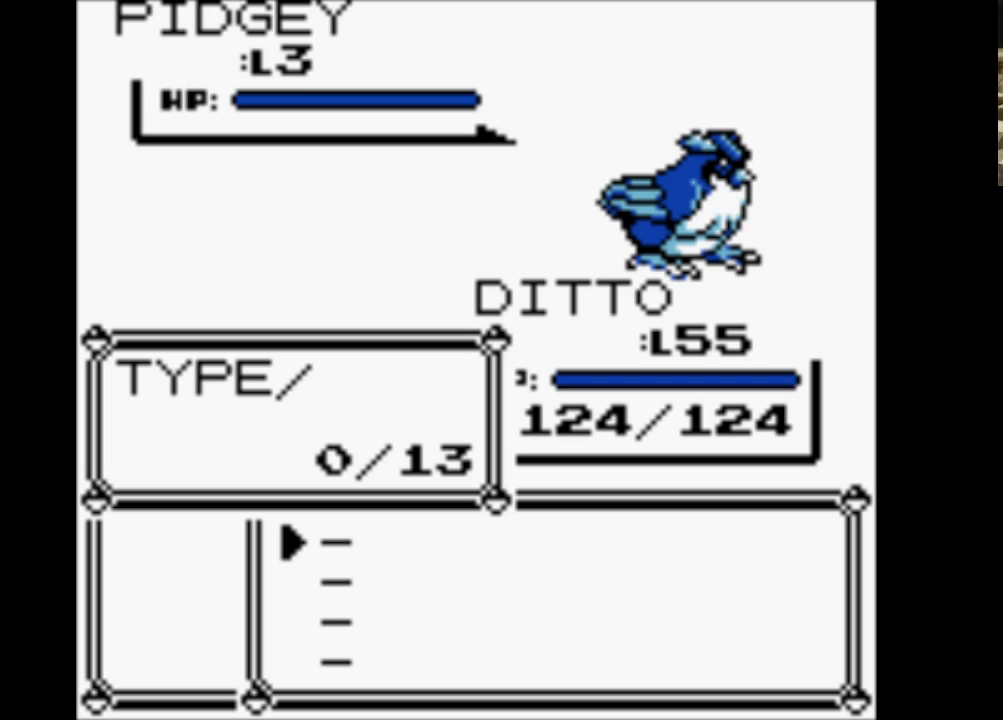
{"buttons": ["DPAD_DOWN"], "events": [[17, "DPAD_DOWN", "up"], [67, "DPAD_DOWN", "down"], [217, "DPAD_DOWN", "up"], [267, "DPAD_DOWN", "down"], [367, "DPAD_DOWN", "up"], [450, "DPAD_DOWN", "down"]]}
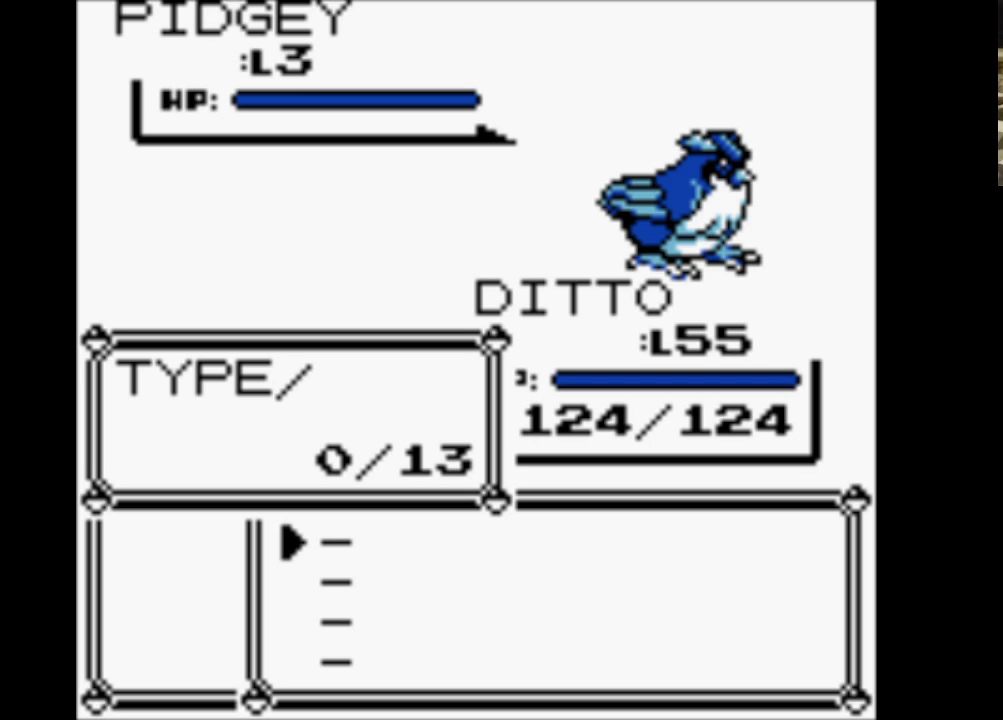
{"buttons": [], "events": [[50, "DPAD_DOWN", "up"], [150, "DPAD_DOWN", "down"], [283, "DPAD_DOWN", "up"], [317, "DPAD_DOWN", "down"], [417, "DPAD_DOWN", "up"]]}
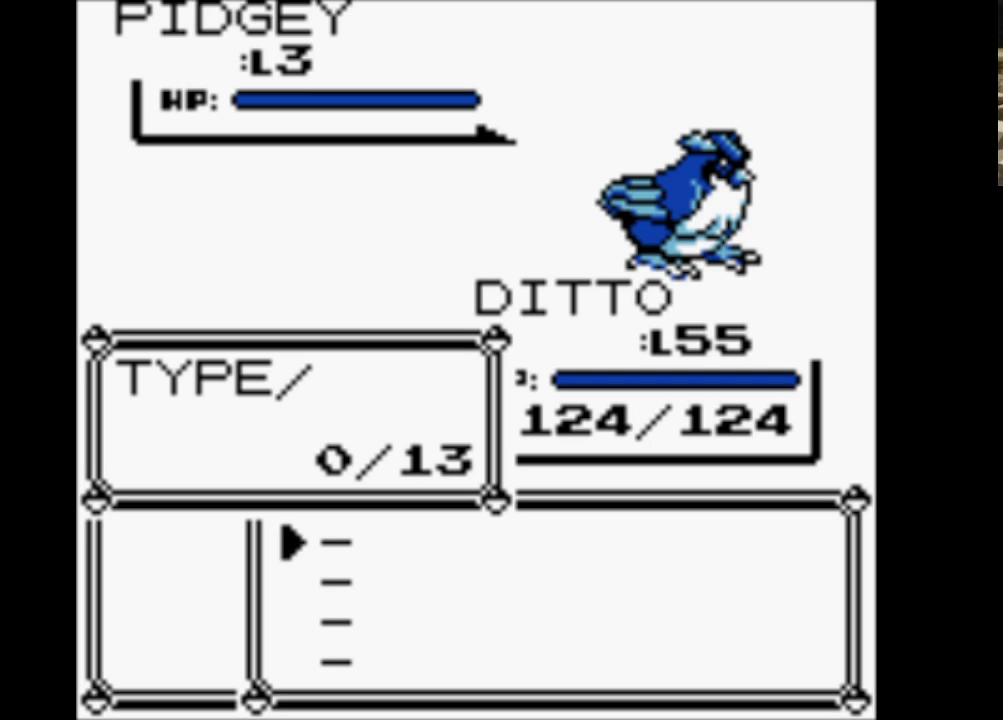
{"buttons": ["DPAD_DOWN"], "events": [[17, "DPAD_DOWN", "down"], [150, "DPAD_DOWN", "up"], [200, "DPAD_DOWN", "down"], [333, "DPAD_DOWN", "up"], [383, "DPAD_DOWN", "down"]]}
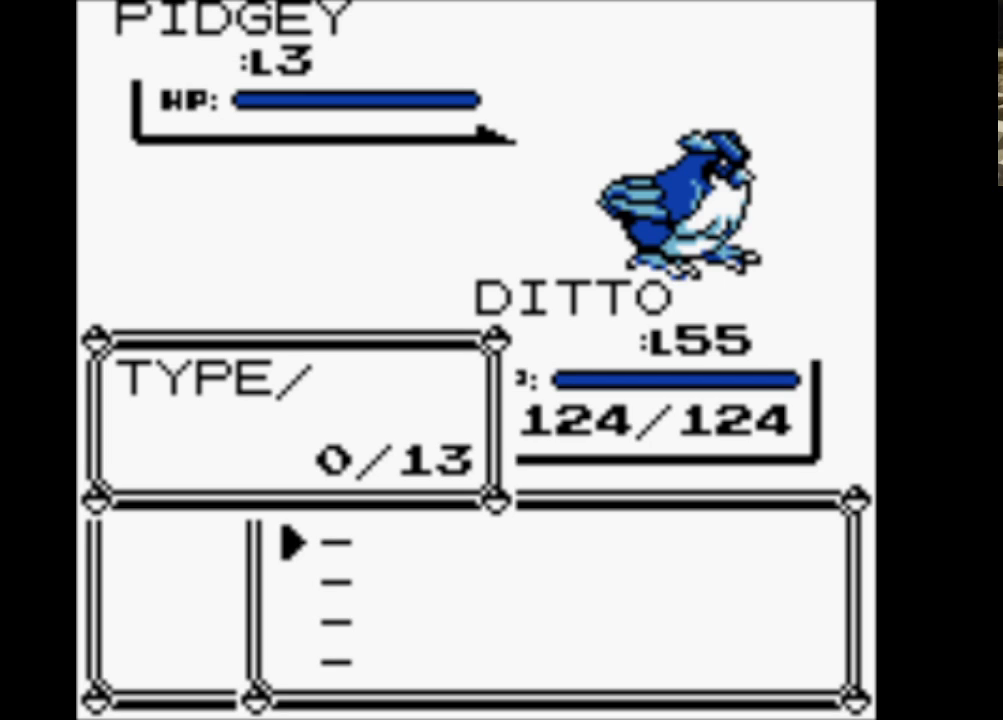
{"buttons": ["DPAD_DOWN"], "events": [[33, "DPAD_DOWN", "up"], [117, "DPAD_DOWN", "down"], [217, "DPAD_DOWN", "up"], [317, "DPAD_DOWN", "down"], [400, "DPAD_DOWN", "up"], [500, "DPAD_DOWN", "down"]]}
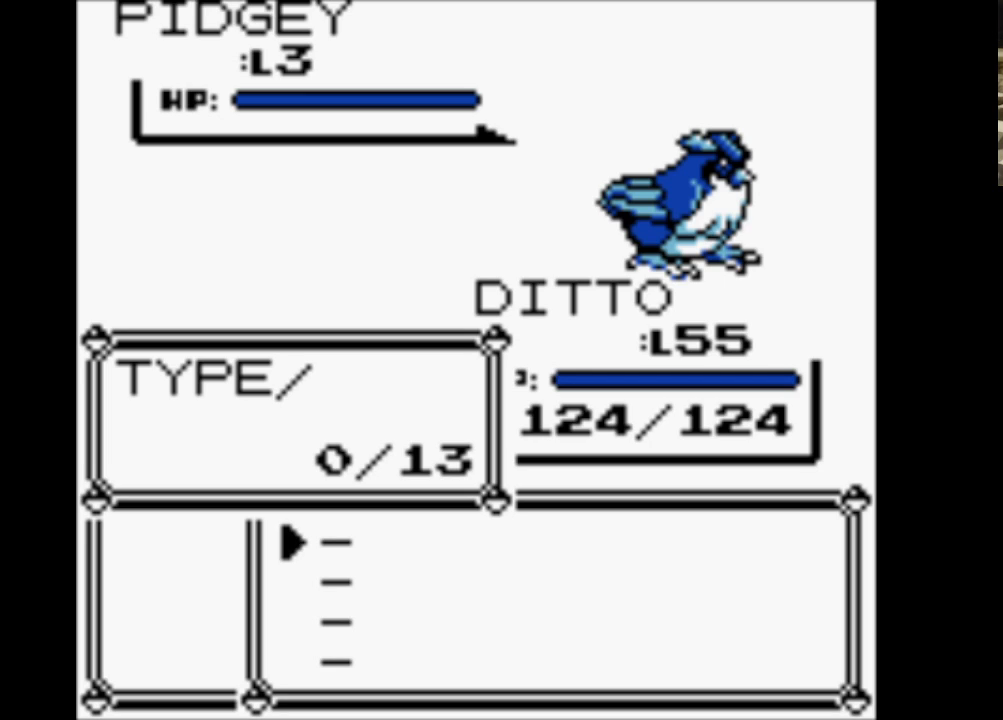
{"buttons": ["DPAD_DOWN"], "events": [[133, "DPAD_DOWN", "up"], [233, "DPAD_DOWN", "down"], [333, "DPAD_DOWN", "up"], [417, "DPAD_DOWN", "down"]]}
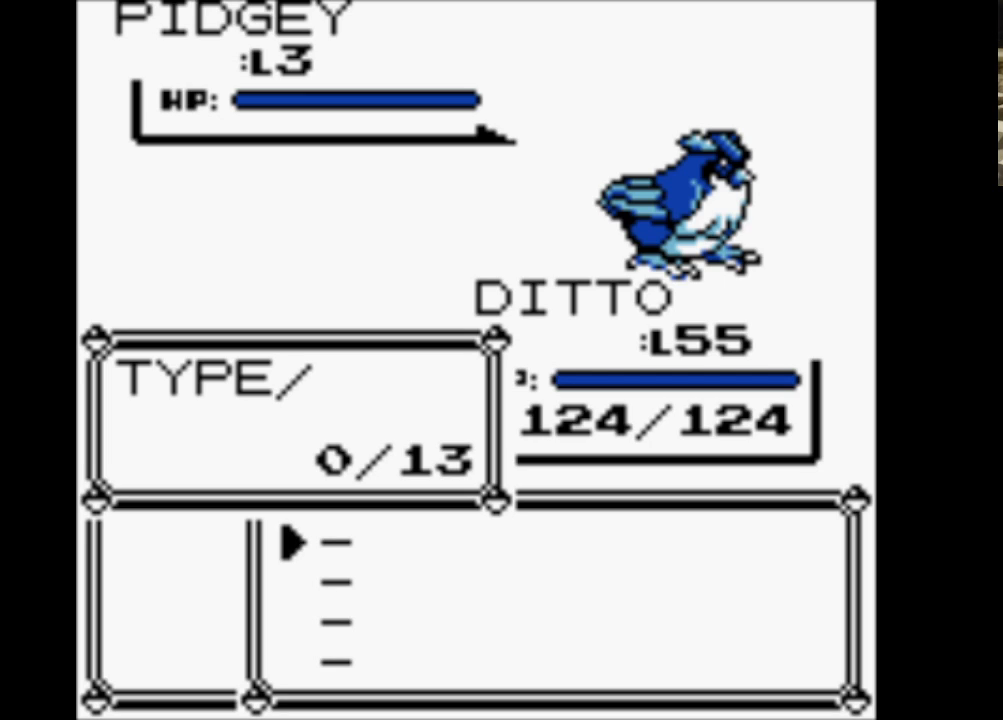
{"buttons": ["DPAD_DOWN"], "events": [[17, "DPAD_DOWN", "up"], [117, "DPAD_DOWN", "down"], [200, "DPAD_DOWN", "up"], [283, "DPAD_DOWN", "down"], [383, "DPAD_DOWN", "up"], [483, "DPAD_DOWN", "down"]]}
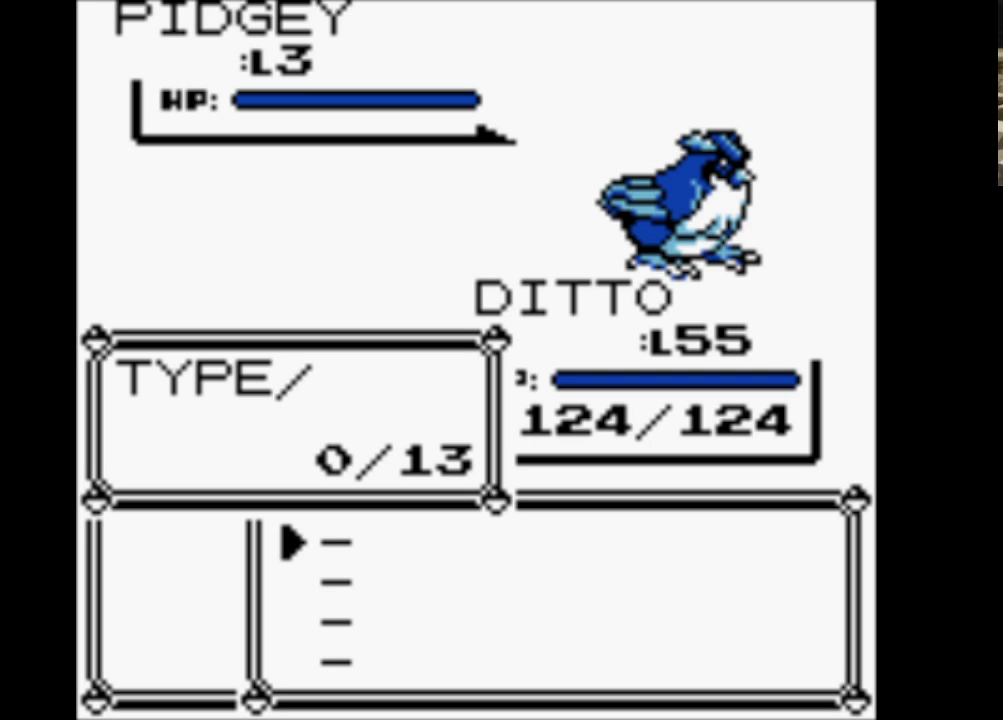
{"buttons": [], "events": [[83, "DPAD_DOWN", "up"], [167, "DPAD_DOWN", "down"], [317, "DPAD_DOWN", "up"], [400, "DPAD_DOWN", "down"], [500, "DPAD_DOWN", "up"]]}
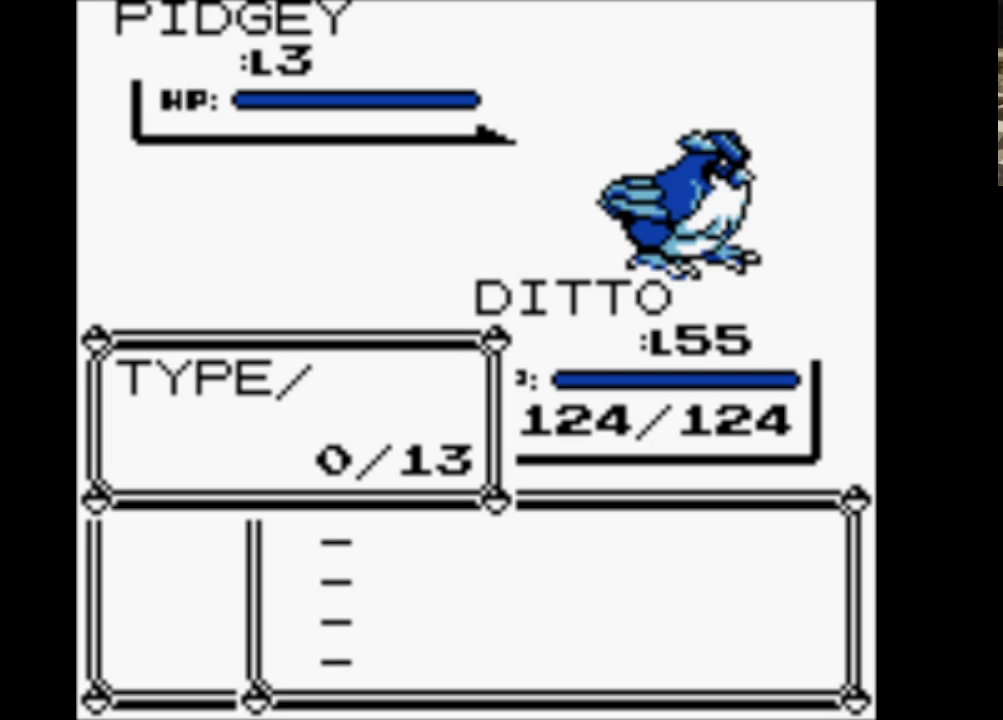
{"buttons": ["DPAD_DOWN"], "events": [[83, "DPAD_DOWN", "down"], [183, "DPAD_DOWN", "up"], [233, "DPAD_DOWN", "down"], [367, "DPAD_DOWN", "up"], [417, "DPAD_DOWN", "down"]]}
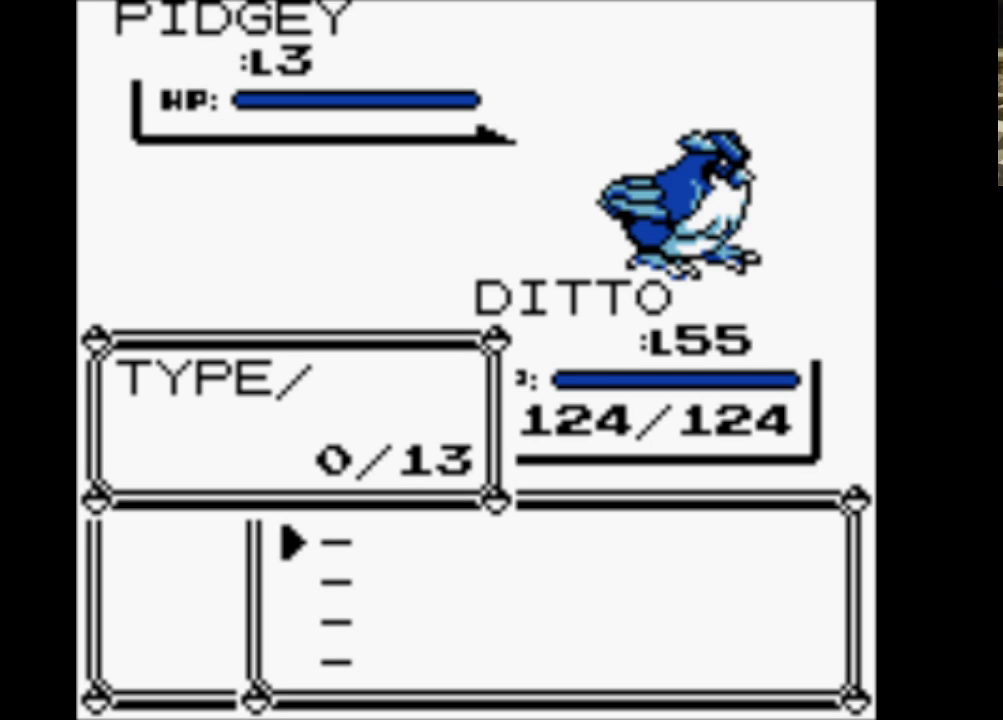
{"buttons": [], "events": [[50, "DPAD_DOWN", "up"], [150, "DPAD_DOWN", "down"], [250, "DPAD_DOWN", "up"], [333, "DPAD_DOWN", "down"], [433, "DPAD_DOWN", "up"]]}
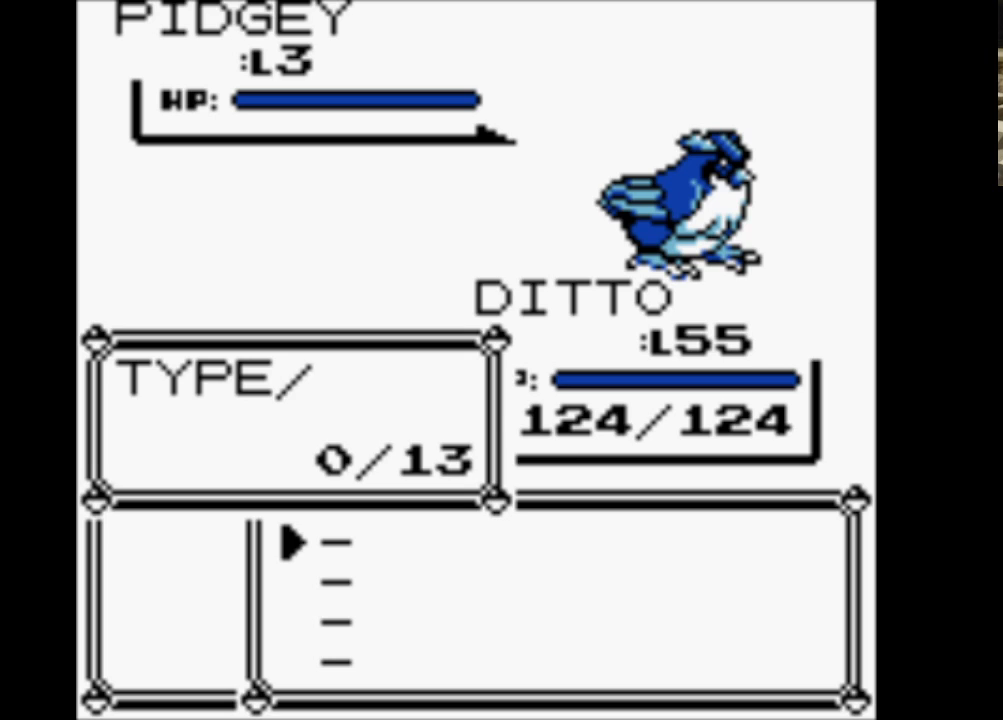
{"buttons": [], "events": [[33, "DPAD_DOWN", "down"], [117, "DPAD_DOWN", "up"], [217, "DPAD_DOWN", "down"], [317, "DPAD_DOWN", "up"]]}
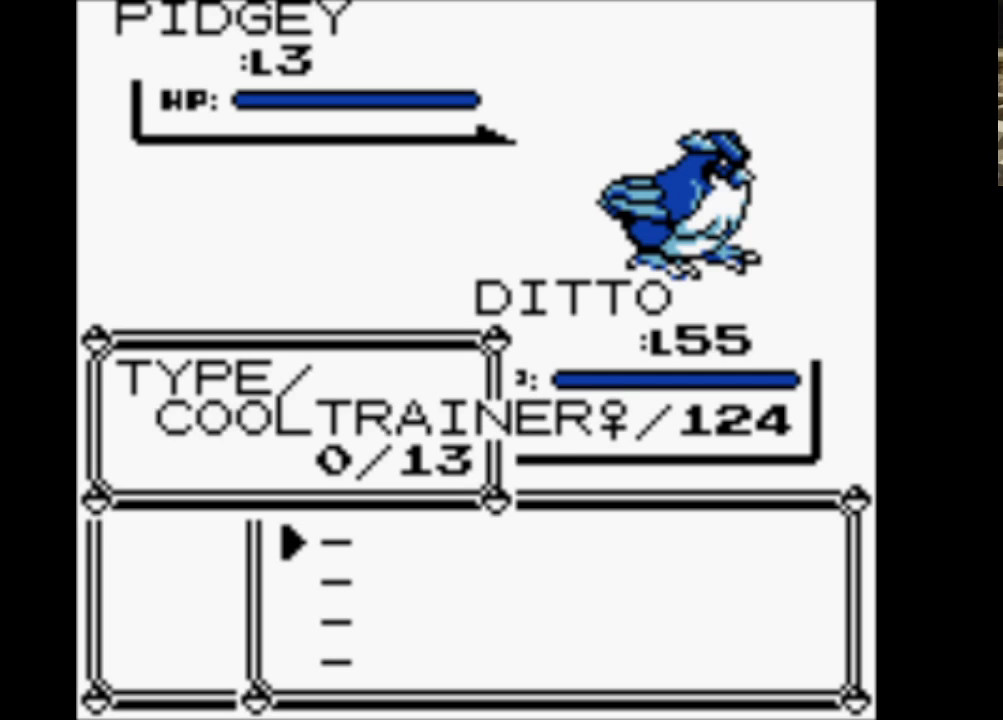
{"buttons": ["B"], "events": [[83, "B", "down"], [183, "B", "up"], [233, "B", "down"], [367, "B", "up"], [417, "B", "down"]]}
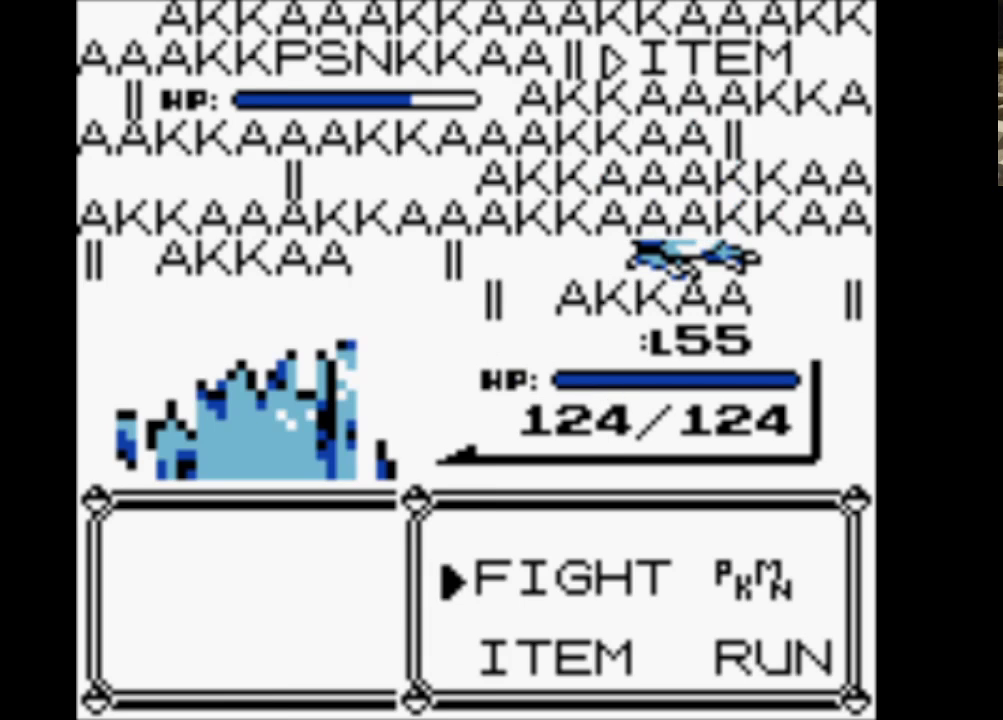
{"buttons": ["A"], "events": [[17, "B", "up"], [100, "B", "down"], [200, "B", "up"], [300, "DPAD_DOWN", "down"], [383, "A", "down"], [433, "DPAD_DOWN", "up"]]}
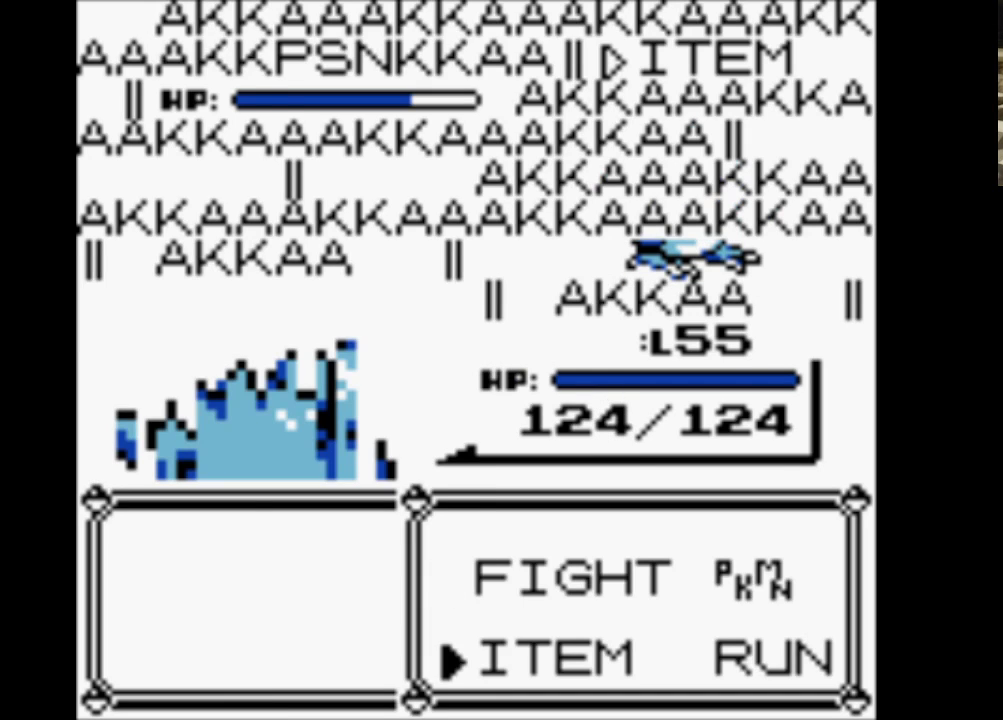
{"buttons": ["DPAD_UP"], "events": [[67, "A", "up"], [267, "B", "down"], [367, "B", "up"], [400, "DPAD_UP", "down"]]}
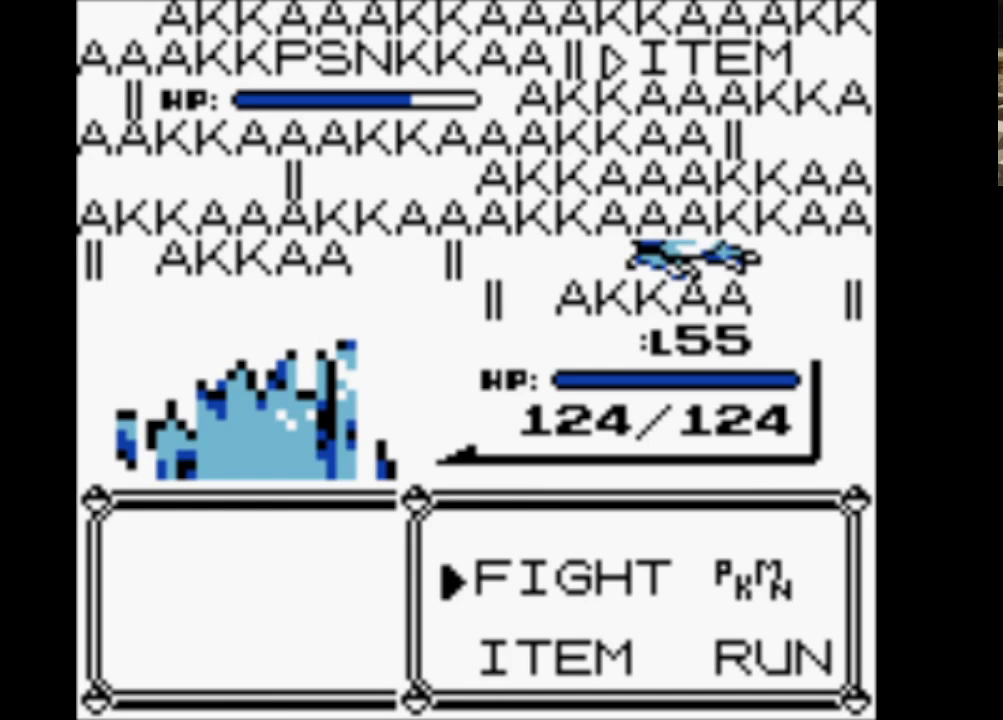
{"buttons": [], "events": [[50, "DPAD_UP", "up"], [83, "A", "down"], [233, "A", "up"], [317, "DPAD_DOWN", "down"], [417, "DPAD_DOWN", "up"]]}
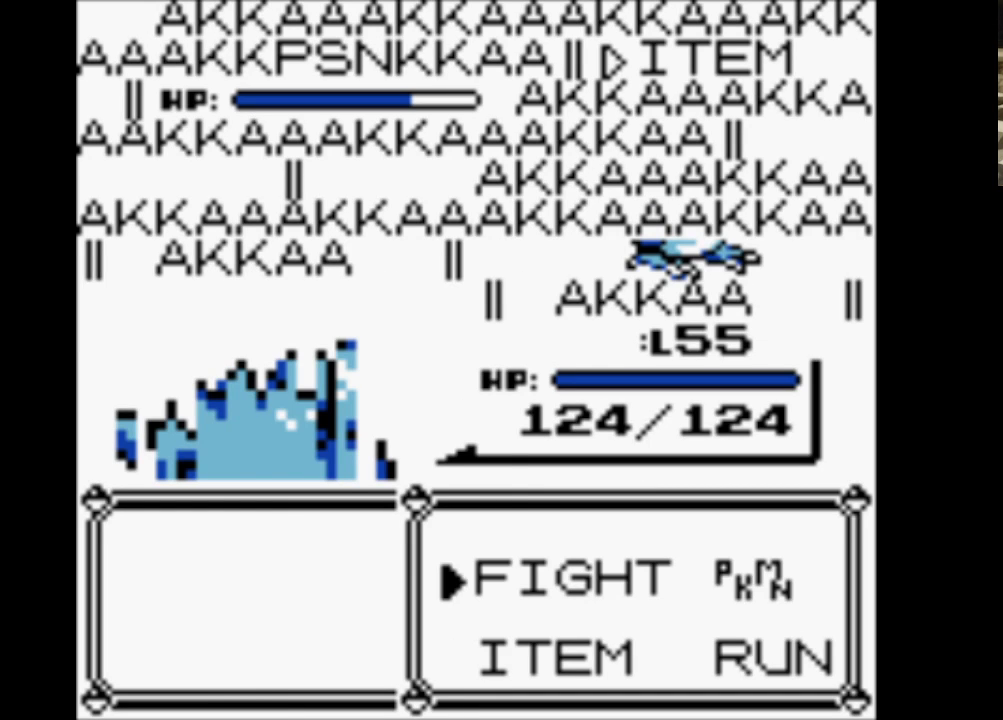
{"buttons": [], "events": [[17, "DPAD_DOWN", "down"], [100, "DPAD_DOWN", "up"], [200, "DPAD_DOWN", "down"], [300, "DPAD_DOWN", "up"], [383, "DPAD_DOWN", "down"], [483, "DPAD_DOWN", "up"]]}
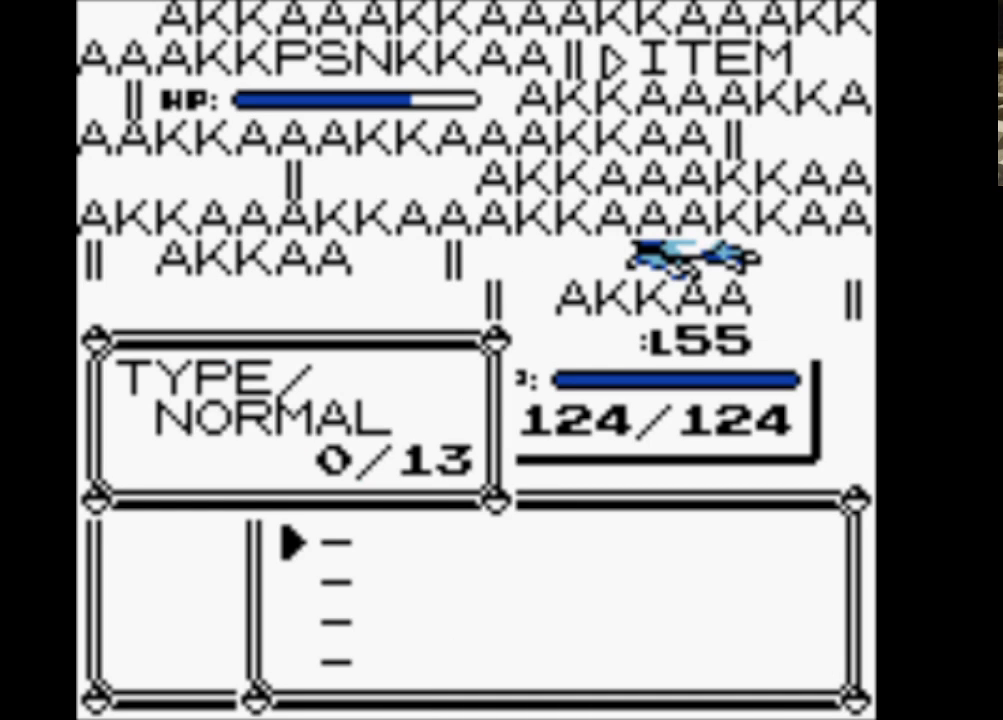
{"buttons": [], "events": [[67, "DPAD_DOWN", "down"], [167, "DPAD_DOWN", "up"], [217, "DPAD_DOWN", "down"], [367, "DPAD_DOWN", "up"]]}
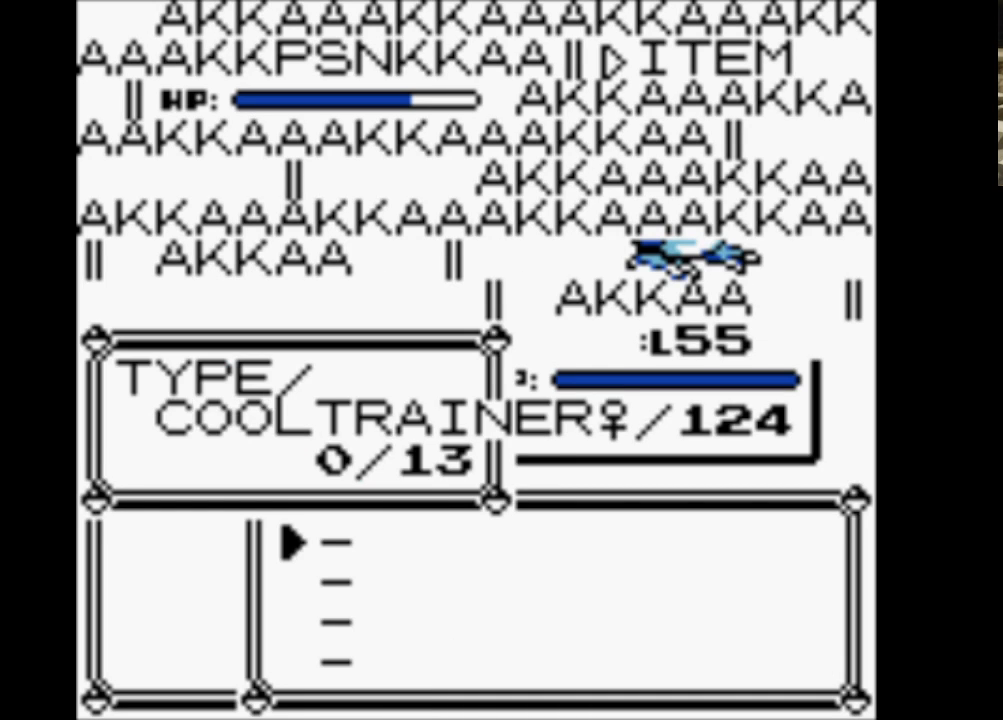
{"buttons": ["B"], "events": [[83, "B", "down"], [233, "B", "up"], [283, "B", "down"], [367, "B", "up"], [467, "B", "down"]]}
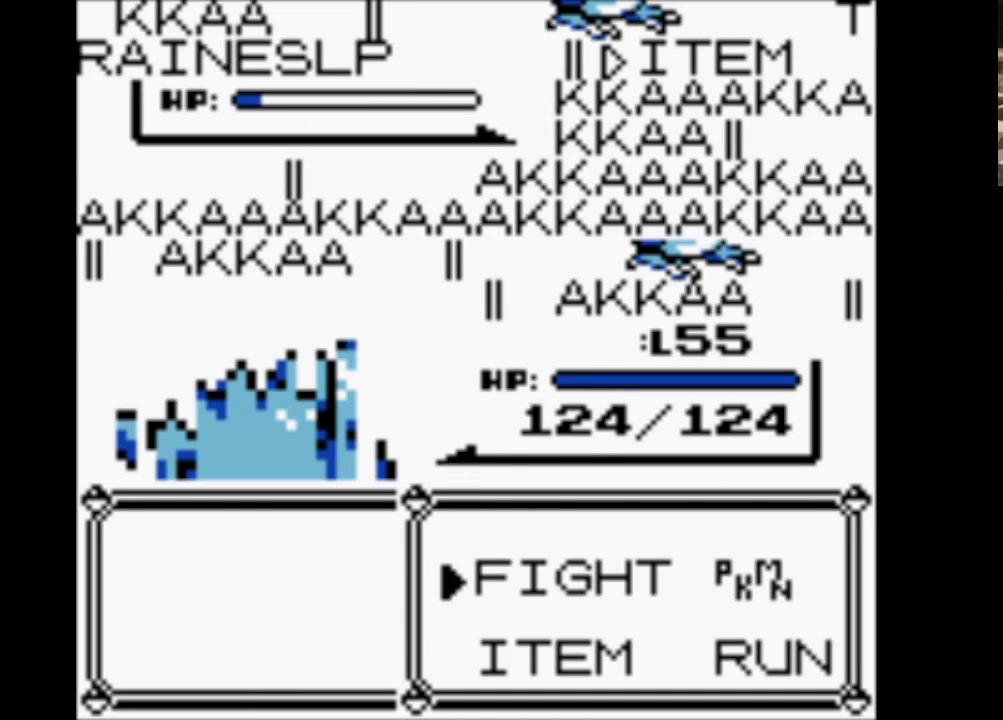
{"buttons": ["A"], "events": [[67, "B", "up"], [100, "B", "down"], [250, "B", "up"], [333, "DPAD_DOWN", "down"], [483, "A", "down"], [483, "DPAD_DOWN", "up"]]}
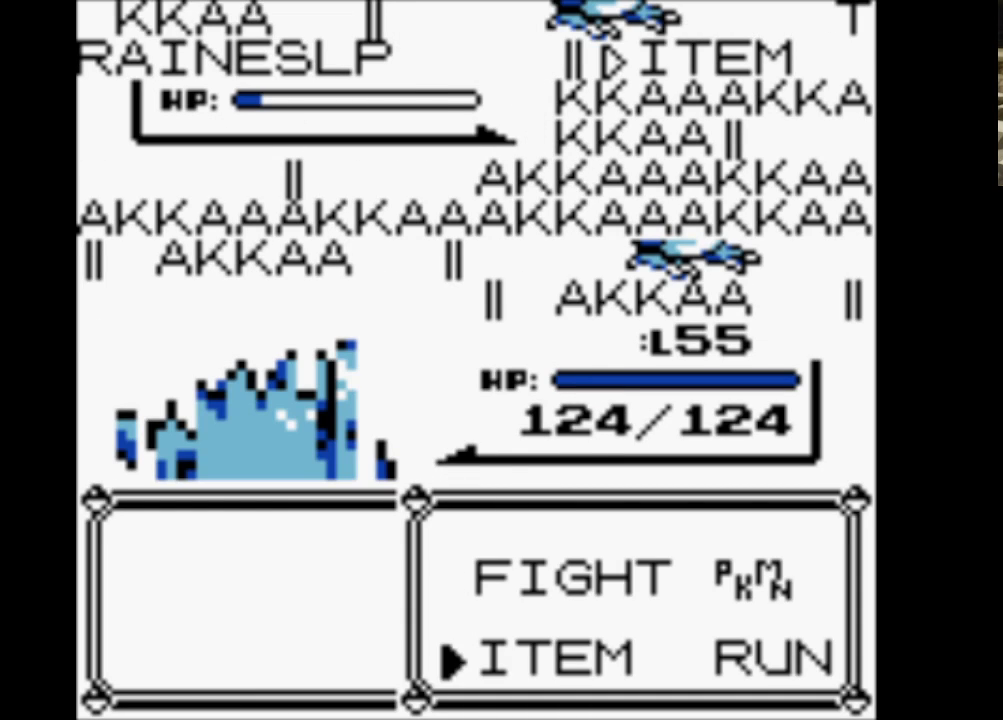
{"buttons": [], "events": [[117, "A", "up"], [167, "A", "down"], [267, "A", "up"], [400, "A", "down"], [500, "A", "up"]]}
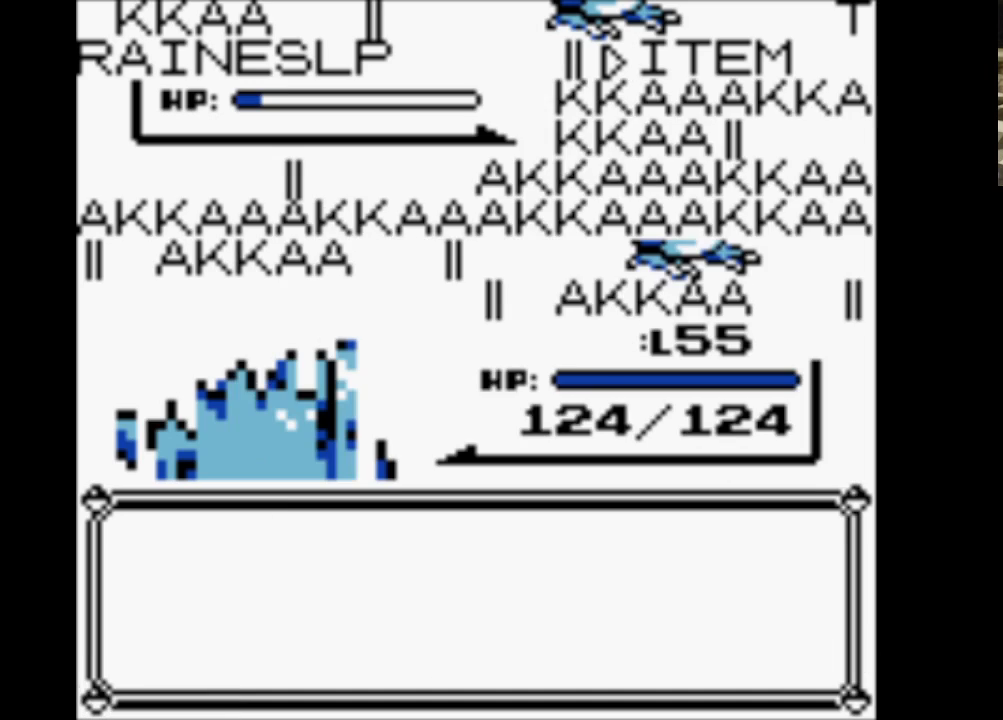
{"buttons": [], "events": [[100, "A", "down"], [183, "A", "up"], [233, "A", "down"], [317, "A", "up"], [383, "A", "down"], [467, "A", "up"]]}
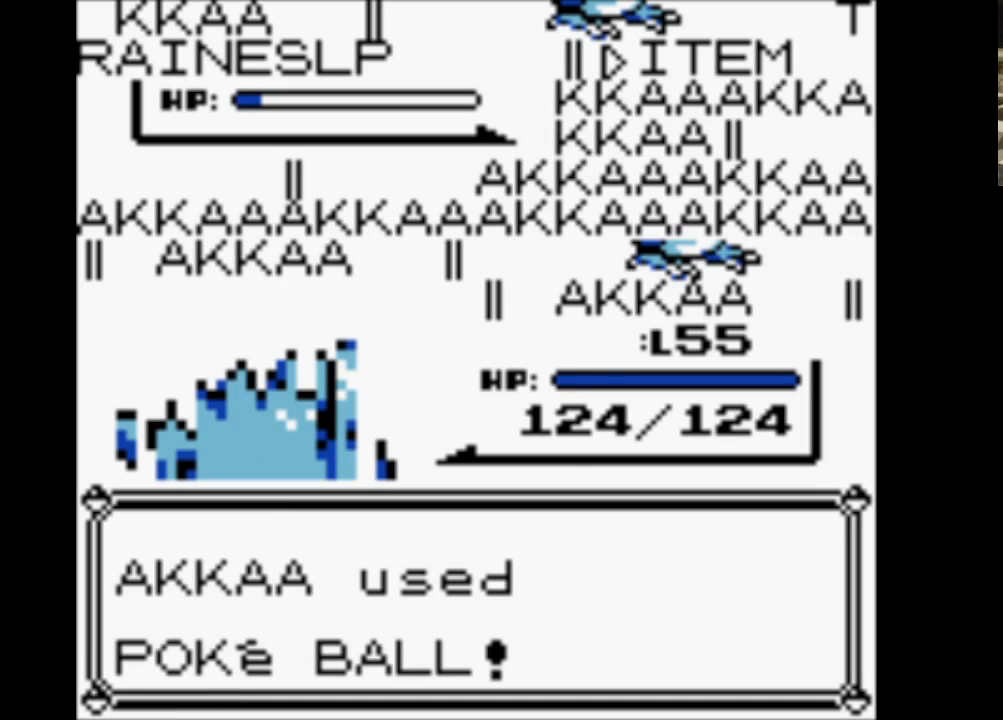
{"buttons": ["A"], "events": [[50, "A", "down"], [200, "A", "up"], [250, "B", "down"], [433, "A", "down"], [433, "B", "up"]]}
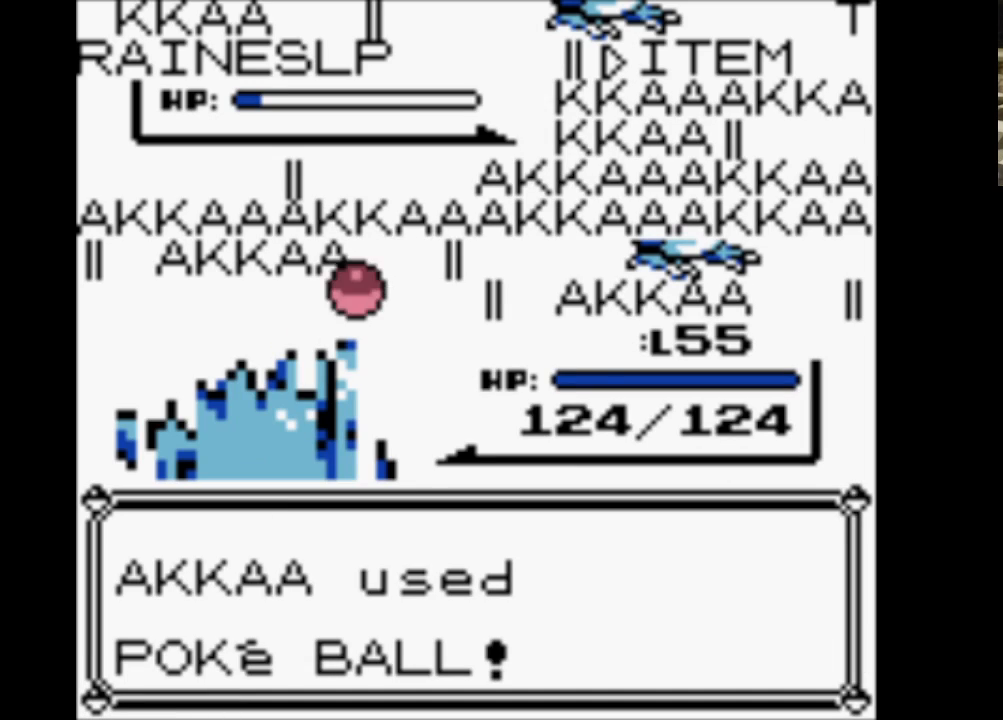
{"buttons": ["A"], "events": [[83, "A", "up"], [83, "B", "down"], [167, "A", "down"], [217, "B", "up"], [300, "A", "up"], [300, "B", "down"], [450, "A", "down"], [500, "B", "up"]]}
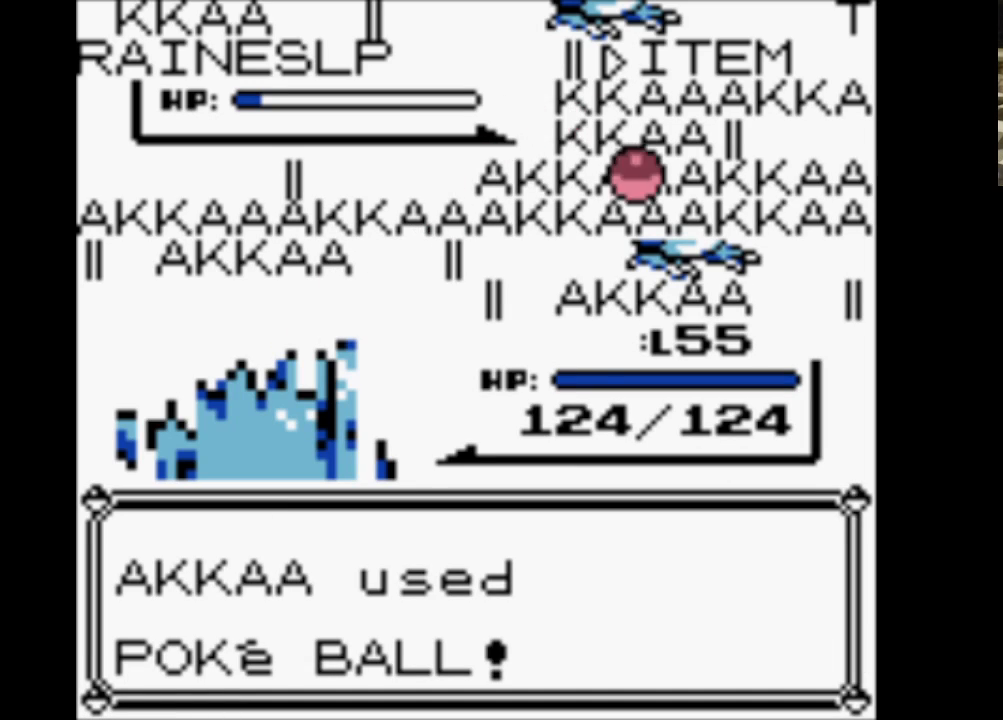
{"buttons": ["A", "B"], "events": [[83, "A", "up"], [83, "B", "down"], [183, "A", "down"], [233, "B", "up"], [317, "A", "up"], [317, "B", "down"], [467, "A", "down"]]}
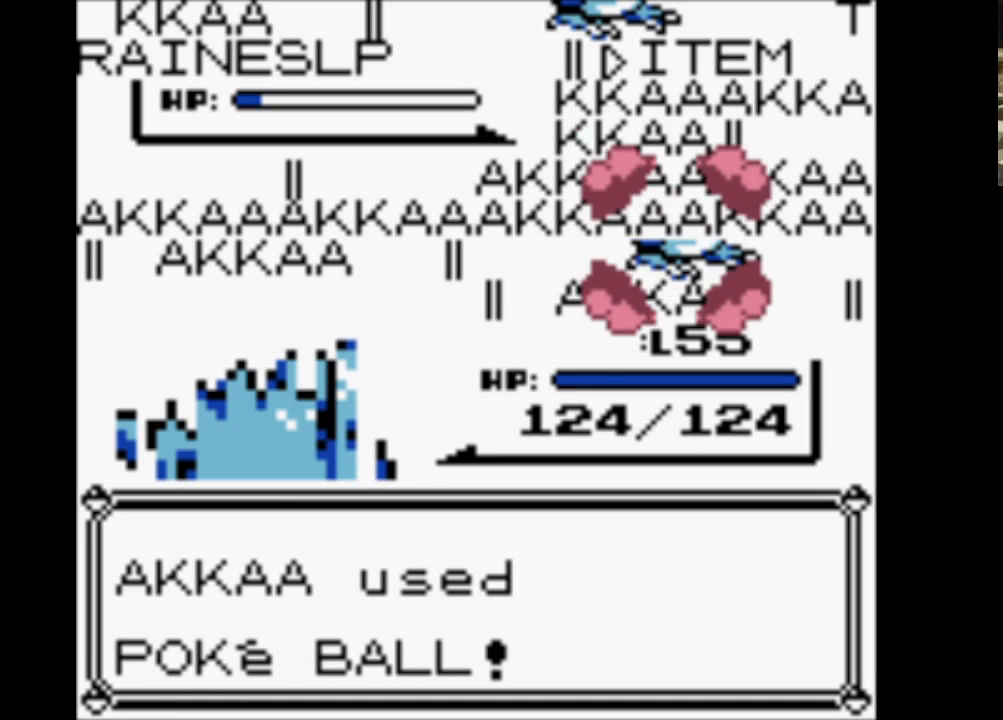
{"buttons": ["A", "B"], "events": [[17, "B", "up"], [100, "A", "up"], [100, "B", "down"], [200, "A", "down"], [250, "B", "up"], [333, "A", "up"], [333, "B", "down"], [483, "A", "down"]]}
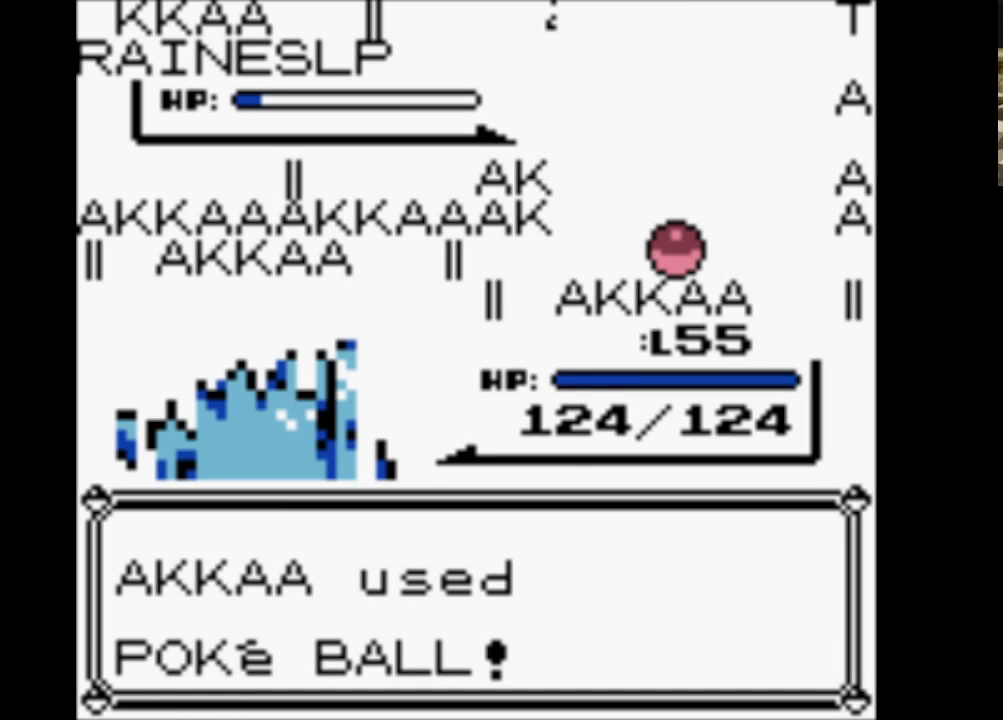
{"buttons": ["A", "B"], "events": [[17, "B", "up"], [117, "A", "up"], [117, "B", "down"], [217, "A", "down"], [267, "B", "up"], [400, "A", "up"], [400, "B", "down"], [500, "A", "down"]]}
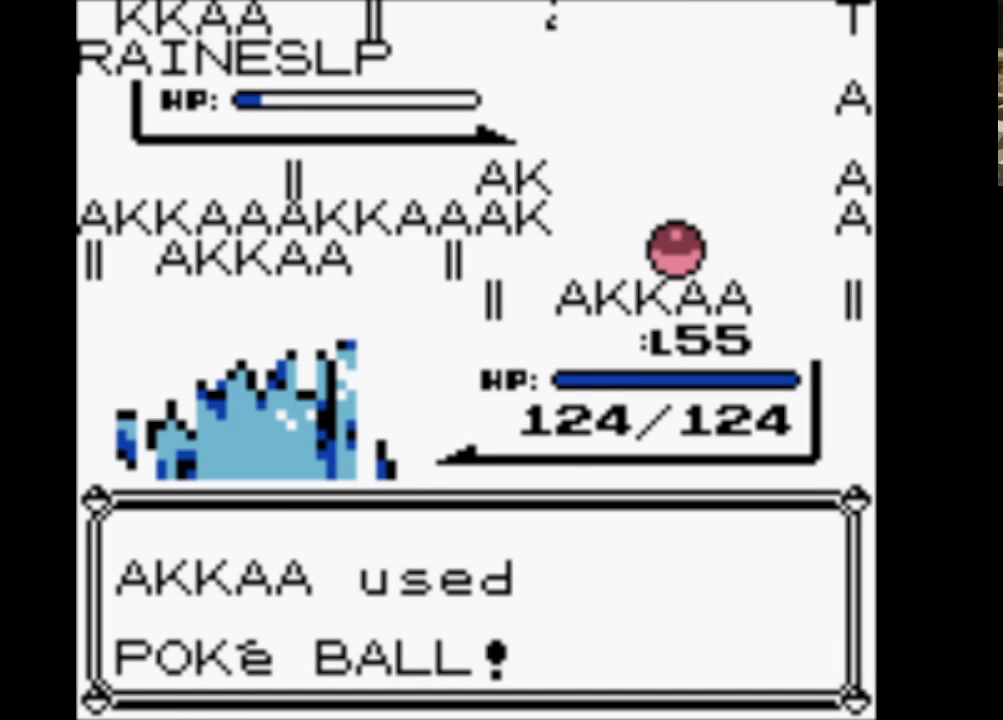
{"buttons": ["B"], "events": [[50, "B", "up"], [133, "A", "up"], [133, "B", "down"], [233, "A", "down"], [283, "B", "up"], [417, "A", "up"], [417, "B", "down"]]}
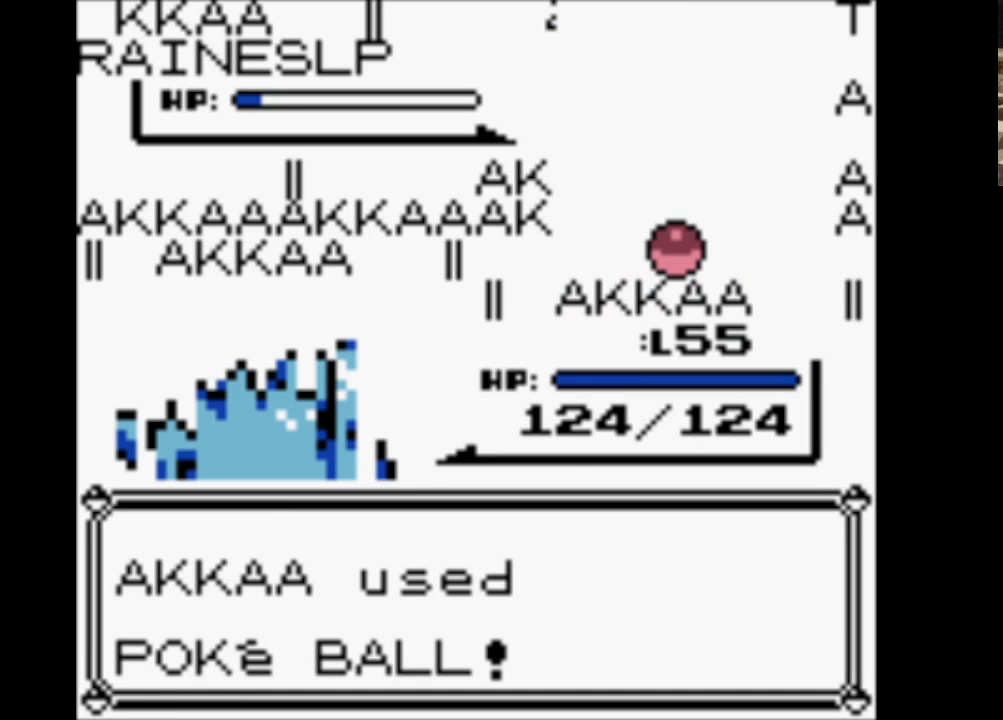
{"buttons": ["A", "B"], "events": [[17, "A", "down"], [67, "B", "up"], [167, "A", "up"], [167, "B", "down"], [250, "A", "down"], [300, "B", "up"], [383, "A", "up"], [383, "B", "down"], [483, "A", "down"]]}
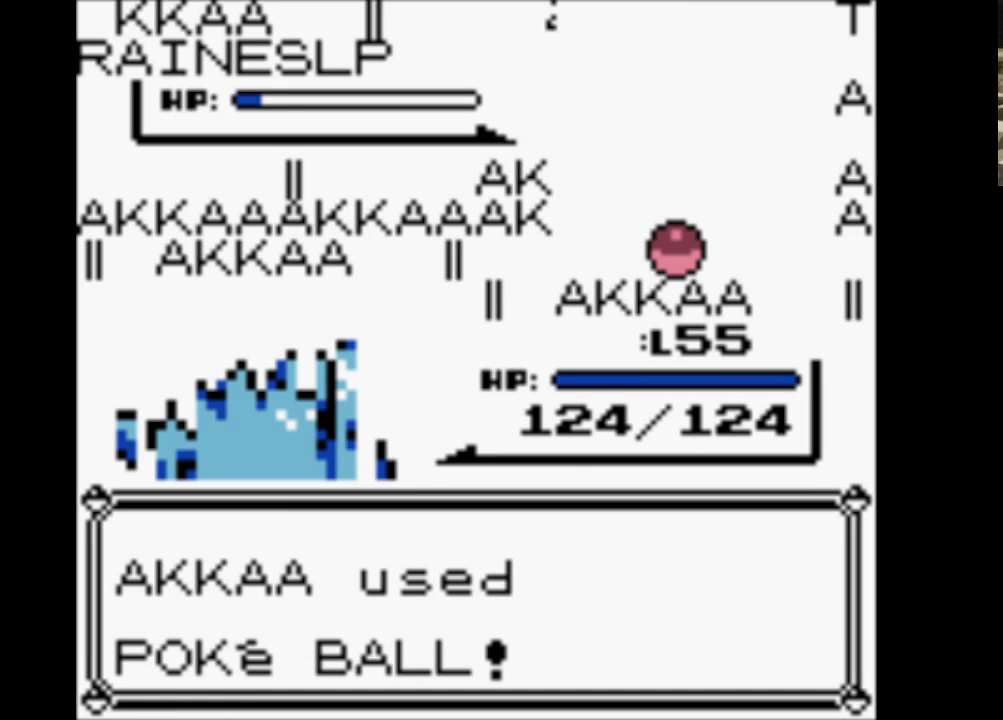
{"buttons": ["A", "B"], "events": [[33, "B", "up"], [167, "A", "up"], [167, "B", "down"], [267, "A", "down"], [317, "B", "up"], [400, "A", "up"], [400, "B", "down"], [500, "A", "down"]]}
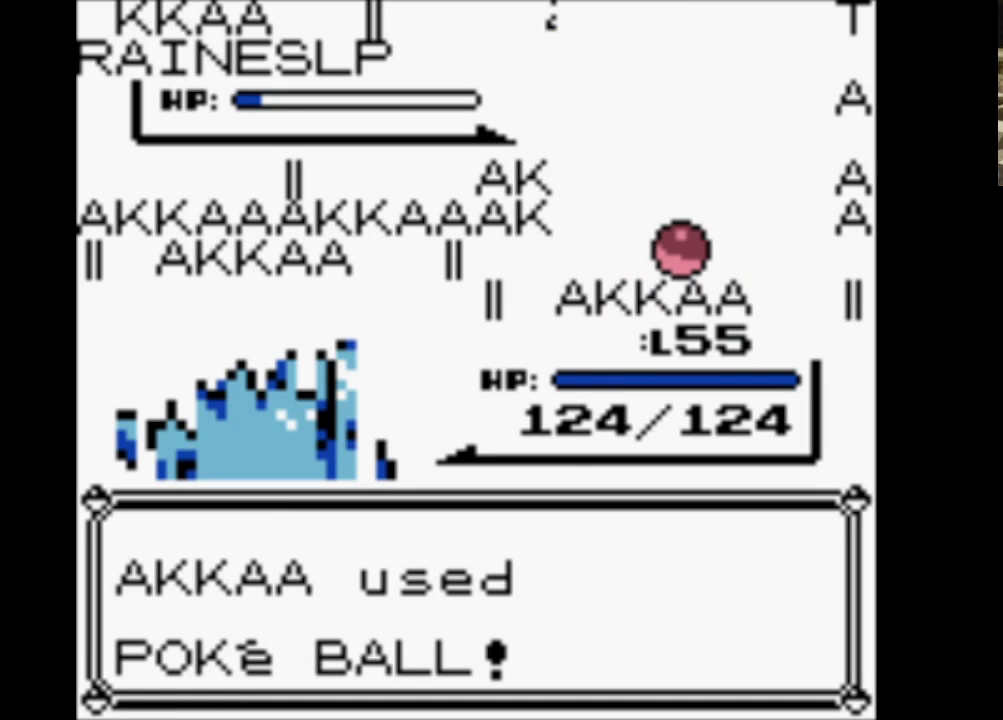
{"buttons": ["A", "B"], "events": [[33, "B", "up"], [133, "A", "up"], [133, "B", "down"], [233, "A", "down"], [267, "B", "up"], [367, "A", "up"], [367, "B", "down"], [467, "A", "down"]]}